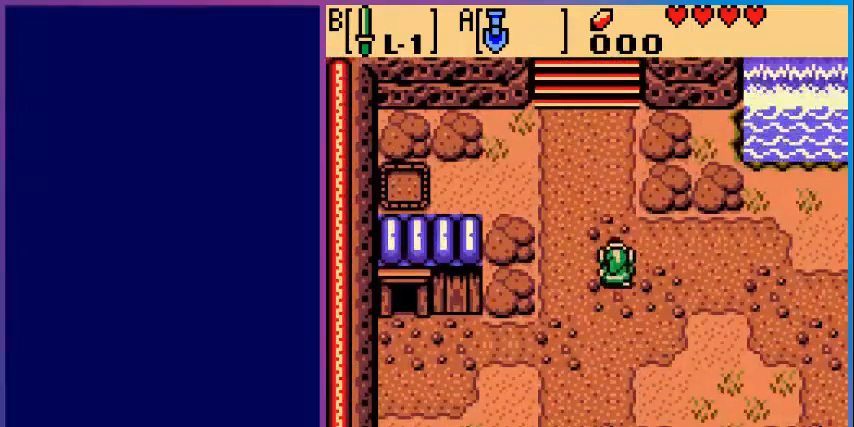
Gameplay with a controller (Nintendo layout); each line is a JSON object with the inputs held at the frame after it. "events" lists button and stick changes between this image and that frame as [ms after this image, input, new state], when the widget could be followed in between. Not read: L3 R3.
{"buttons": ["DPAD_UP"], "events": [[240, "A", "down"], [400, "A", "up"]]}
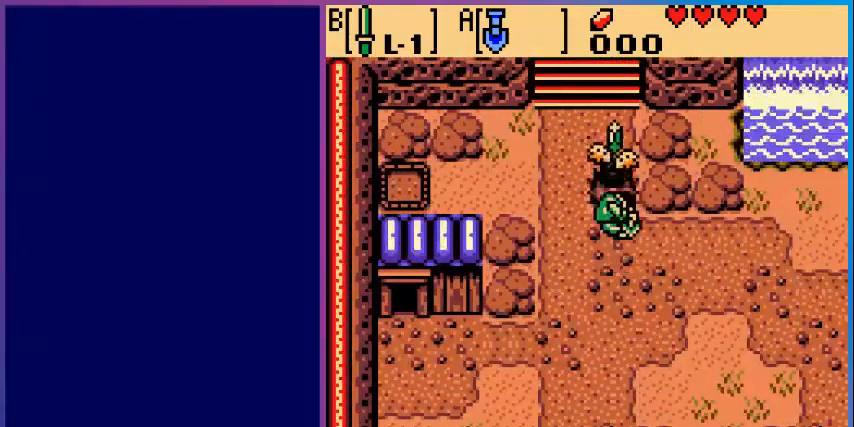
{"buttons": ["DPAD_UP"], "events": []}
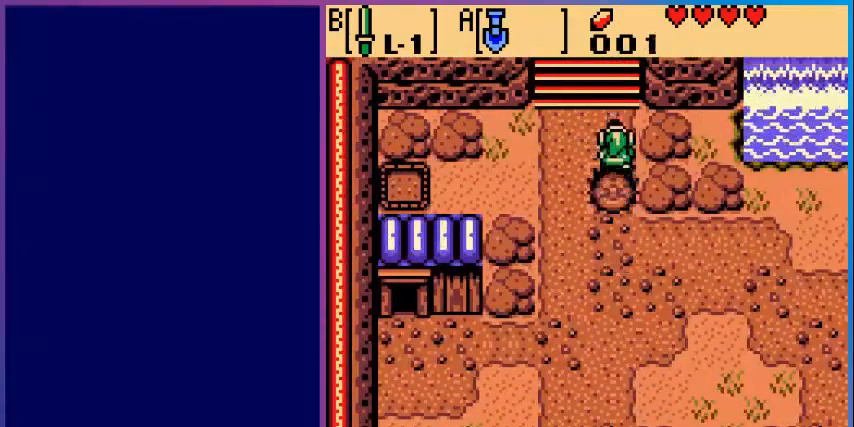
{"buttons": ["DPAD_UP"], "events": []}
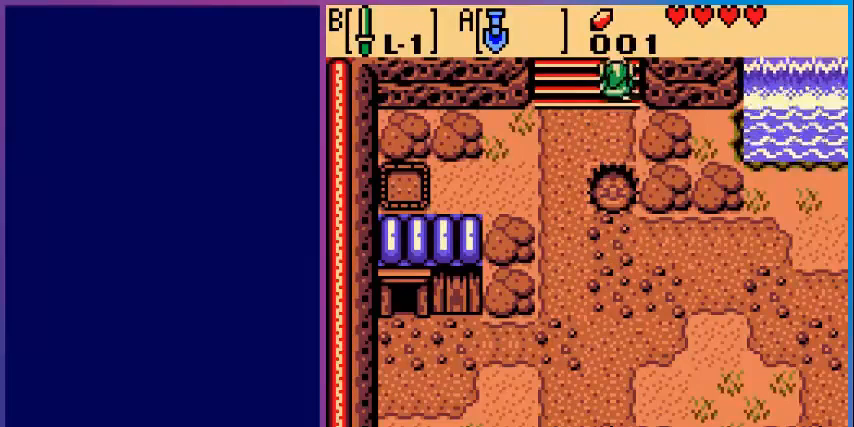
{"buttons": [], "events": [[280, "DPAD_UP", "up"]]}
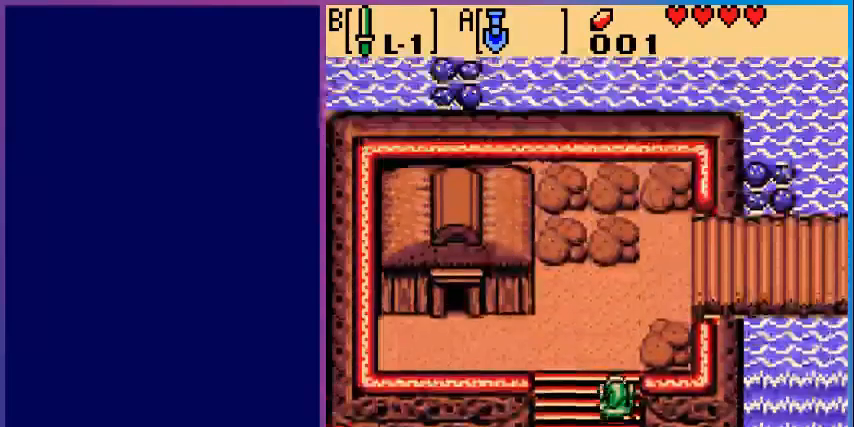
{"buttons": ["DPAD_UP"], "events": [[40, "DPAD_UP", "down"]]}
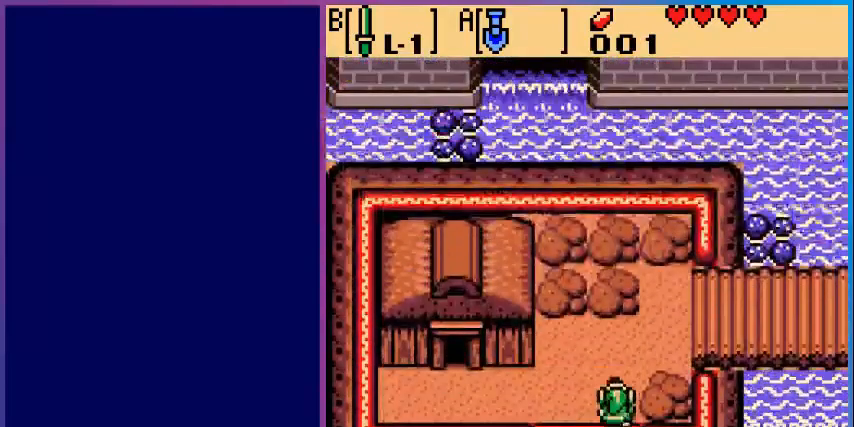
{"buttons": ["DPAD_RIGHT"], "events": [[80, "DPAD_RIGHT", "down"], [360, "DPAD_UP", "up"]]}
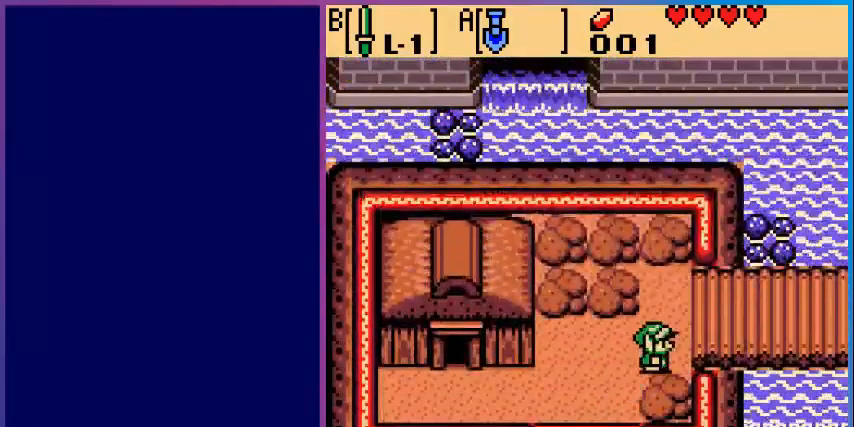
{"buttons": ["DPAD_RIGHT"], "events": [[400, "DPAD_UP", "down"], [520, "DPAD_UP", "up"]]}
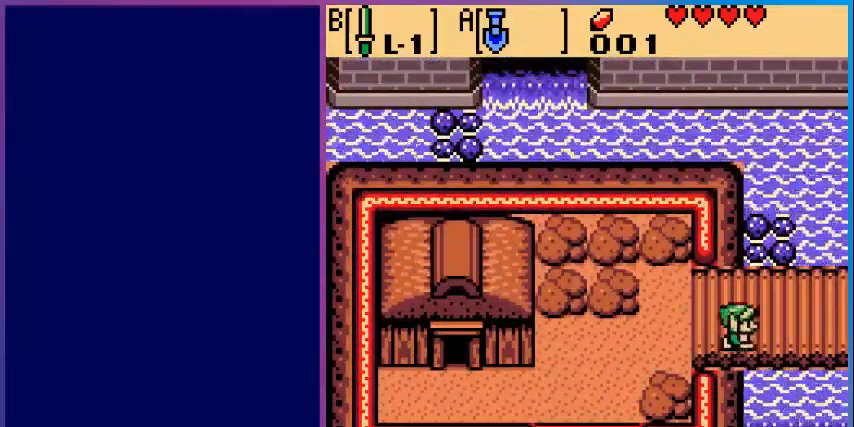
{"buttons": ["DPAD_RIGHT"], "events": []}
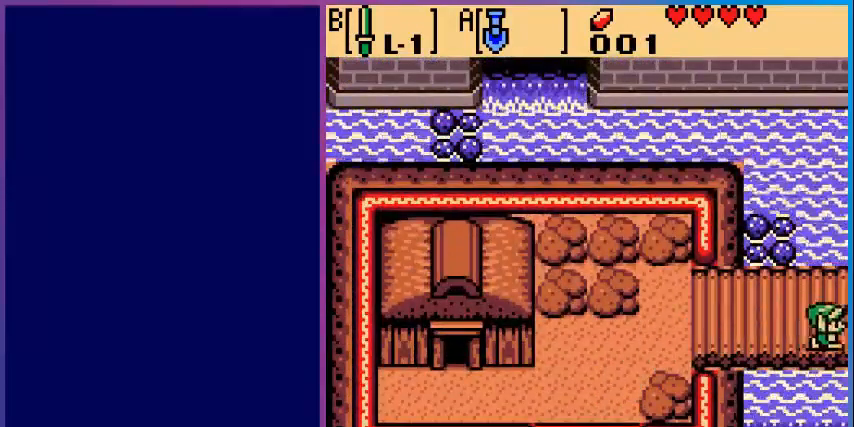
{"buttons": [], "events": [[160, "DPAD_RIGHT", "up"]]}
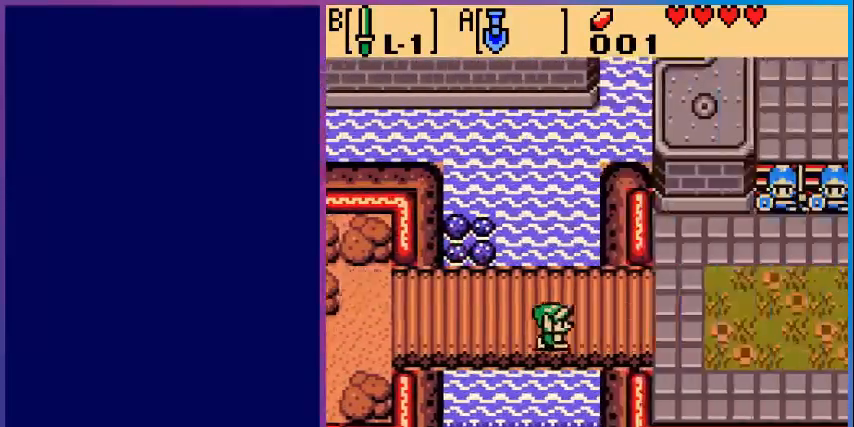
{"buttons": ["DPAD_RIGHT"], "events": [[160, "DPAD_RIGHT", "down"]]}
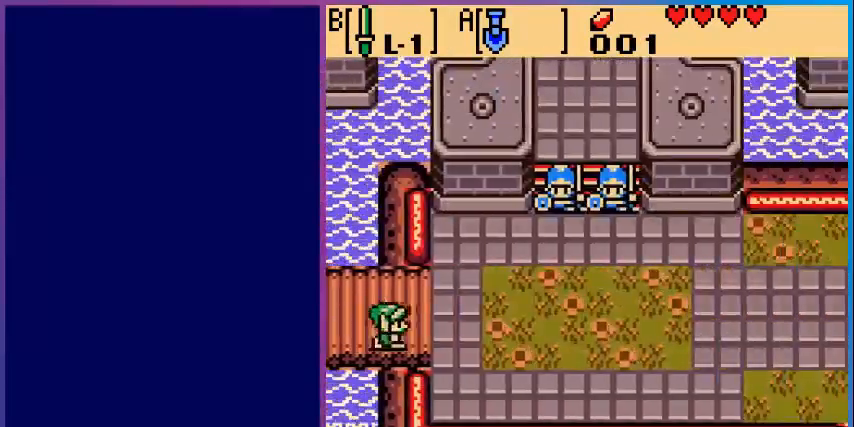
{"buttons": ["DPAD_RIGHT"], "events": []}
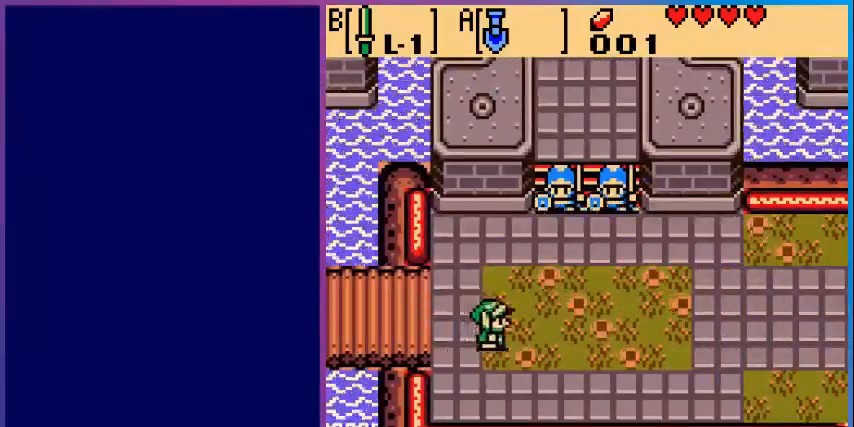
{"buttons": ["DPAD_RIGHT"], "events": []}
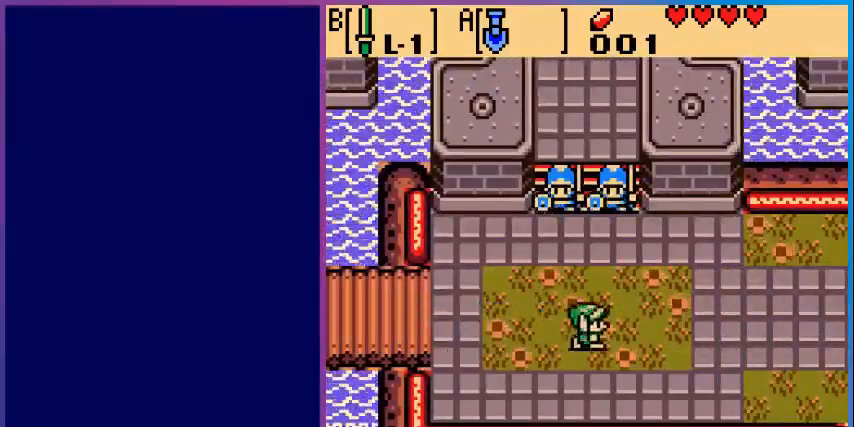
{"buttons": ["DPAD_UP"], "events": [[80, "DPAD_RIGHT", "up"], [80, "DPAD_UP", "down"]]}
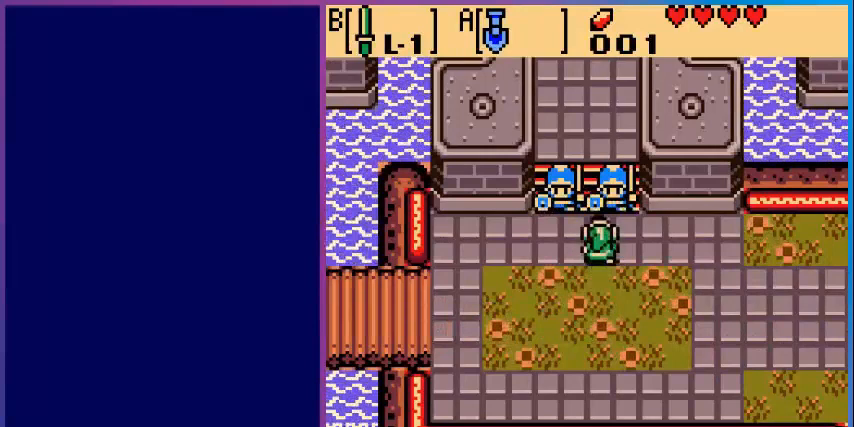
{"buttons": [], "events": [[160, "A", "down"], [240, "DPAD_UP", "up"], [320, "A", "up"]]}
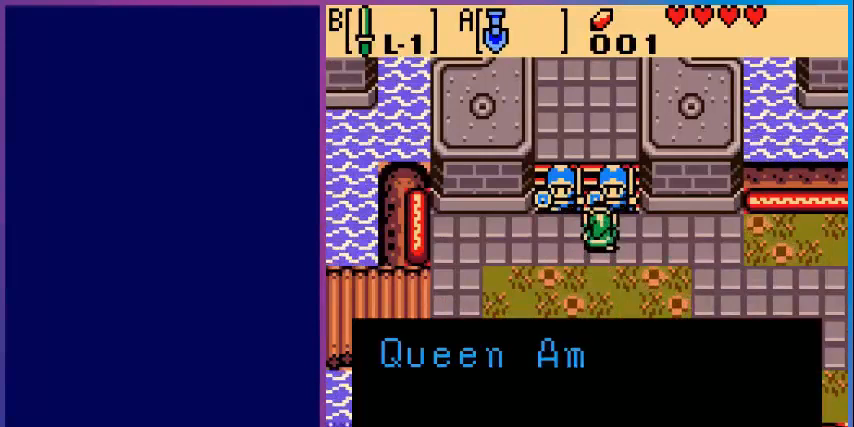
{"buttons": [], "events": []}
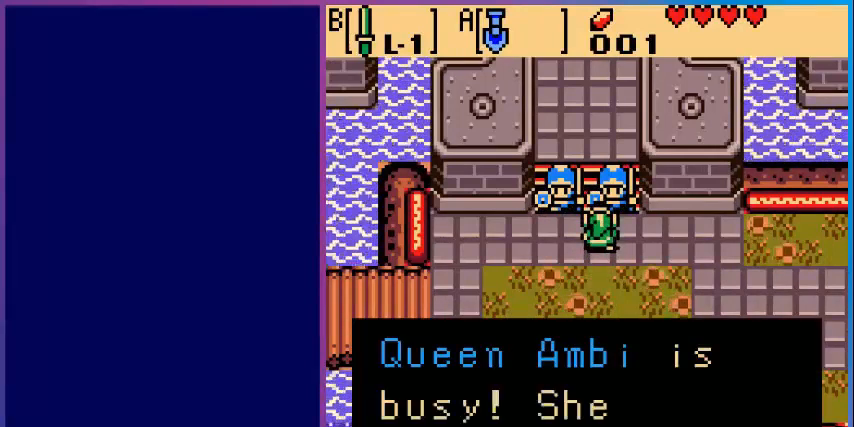
{"buttons": [], "events": [[280, "A", "down"], [480, "A", "up"]]}
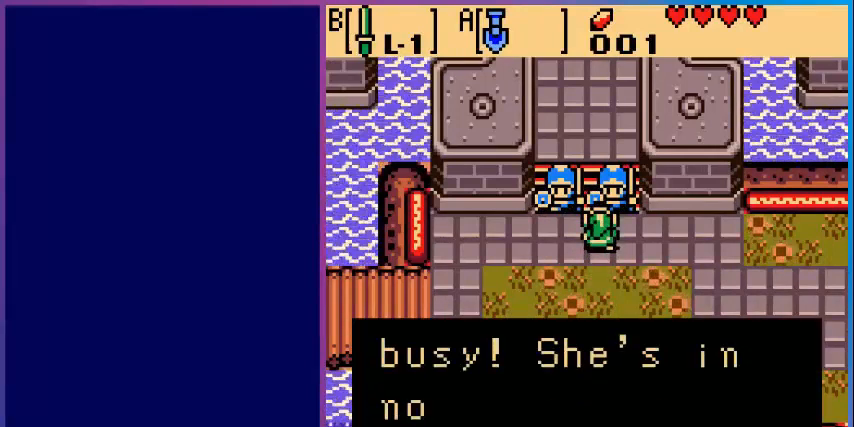
{"buttons": [], "events": []}
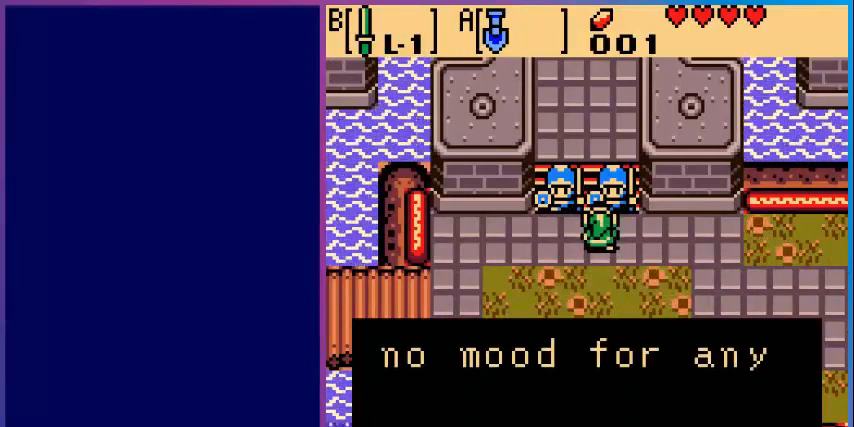
{"buttons": [], "events": [[120, "A", "down"], [320, "A", "up"]]}
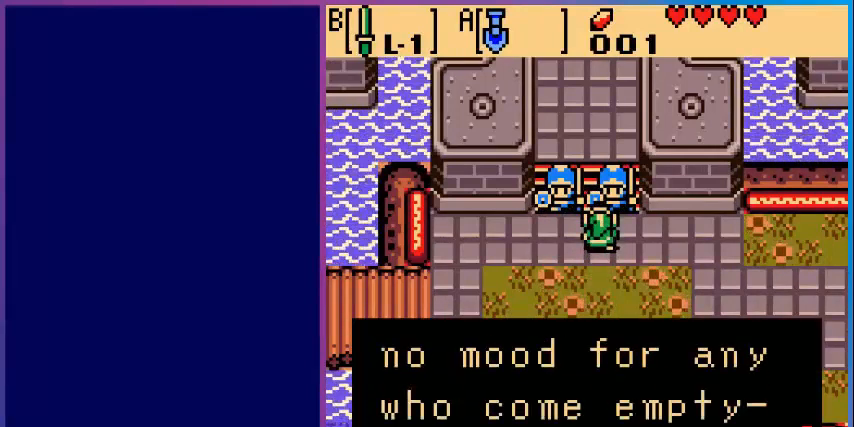
{"buttons": [], "events": [[80, "A", "down"], [240, "A", "up"]]}
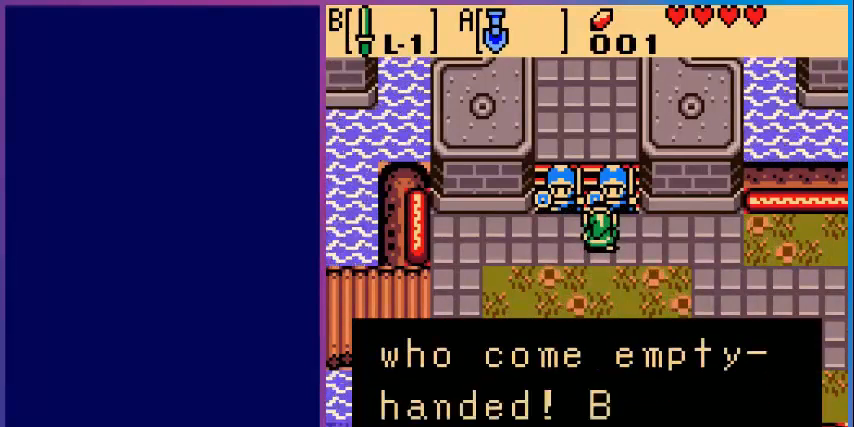
{"buttons": [], "events": [[40, "A", "down"], [160, "A", "up"]]}
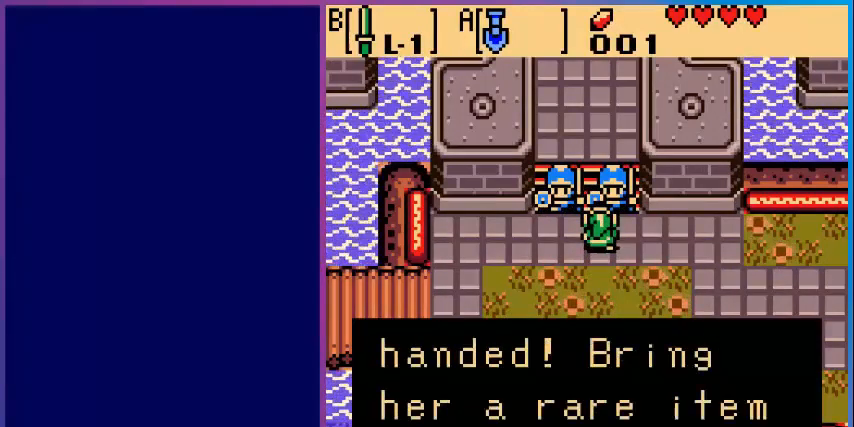
{"buttons": ["A"], "events": [[400, "A", "down"]]}
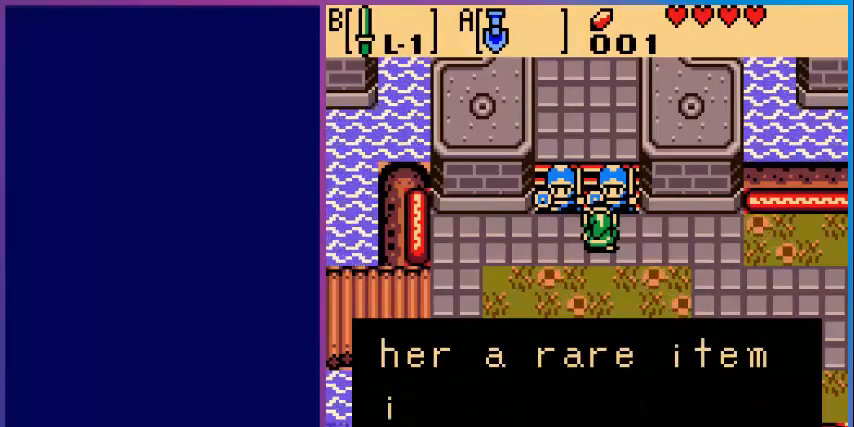
{"buttons": [], "events": [[40, "A", "up"], [280, "A", "down"], [400, "A", "up"]]}
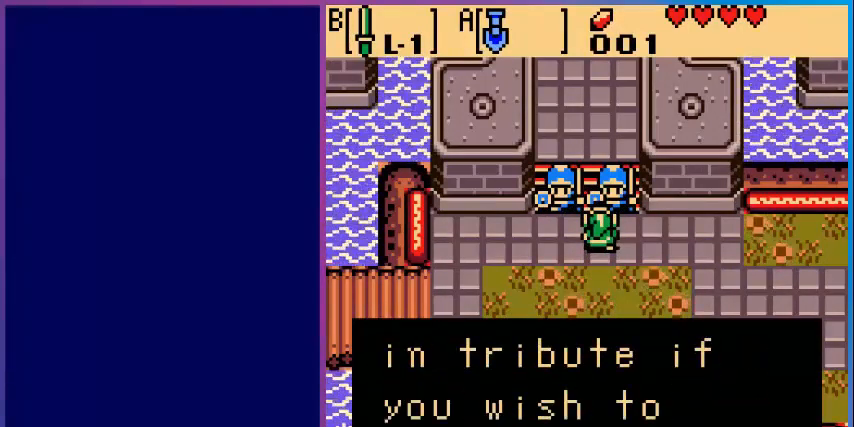
{"buttons": [], "events": []}
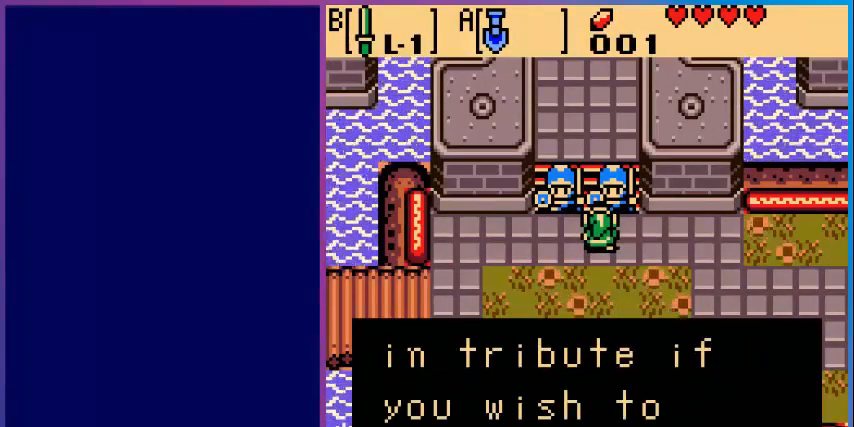
{"buttons": [], "events": [[280, "A", "down"], [480, "A", "up"]]}
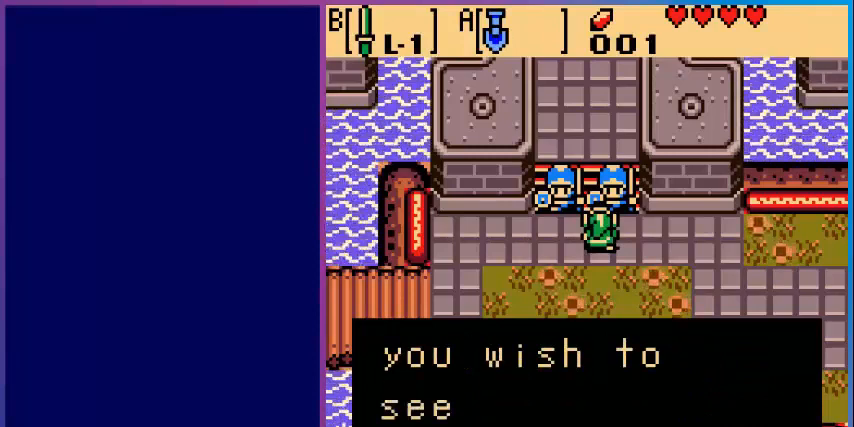
{"buttons": [], "events": [[200, "A", "down"], [400, "A", "up"]]}
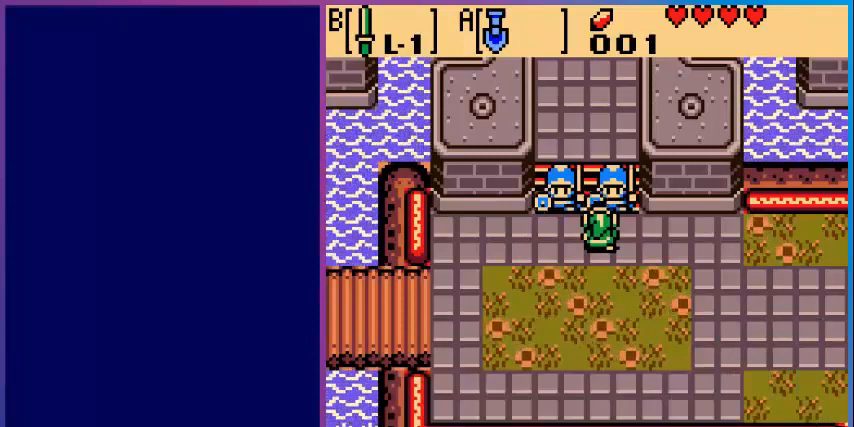
{"buttons": ["DPAD_DOWN", "DPAD_RIGHT"], "events": [[120, "DPAD_DOWN", "down"], [160, "DPAD_RIGHT", "down"]]}
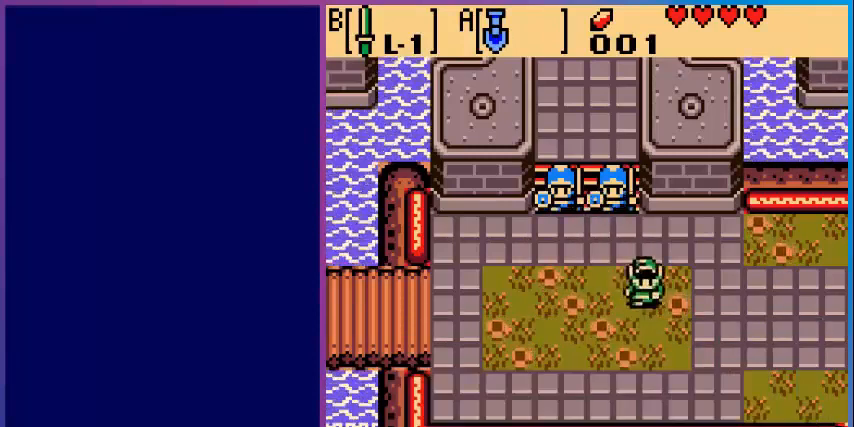
{"buttons": ["DPAD_RIGHT"], "events": [[160, "DPAD_DOWN", "up"]]}
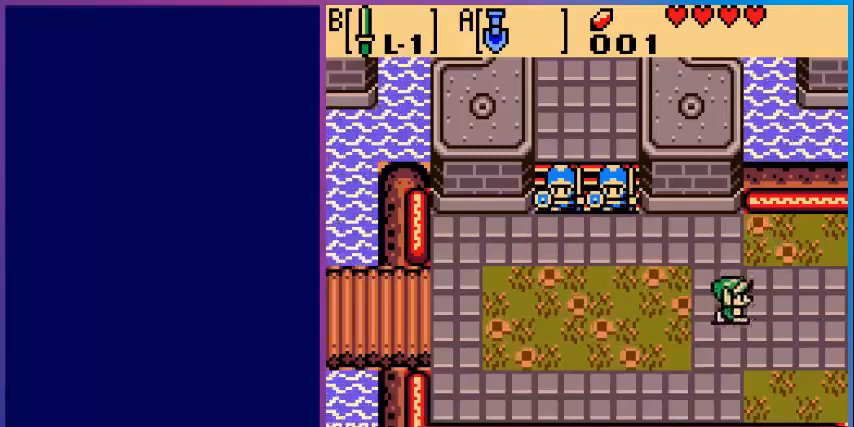
{"buttons": ["DPAD_RIGHT"], "events": []}
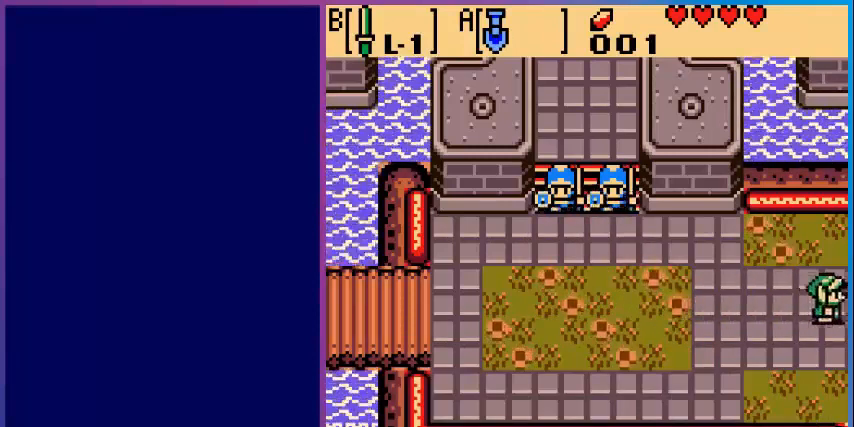
{"buttons": [], "events": [[320, "DPAD_RIGHT", "up"]]}
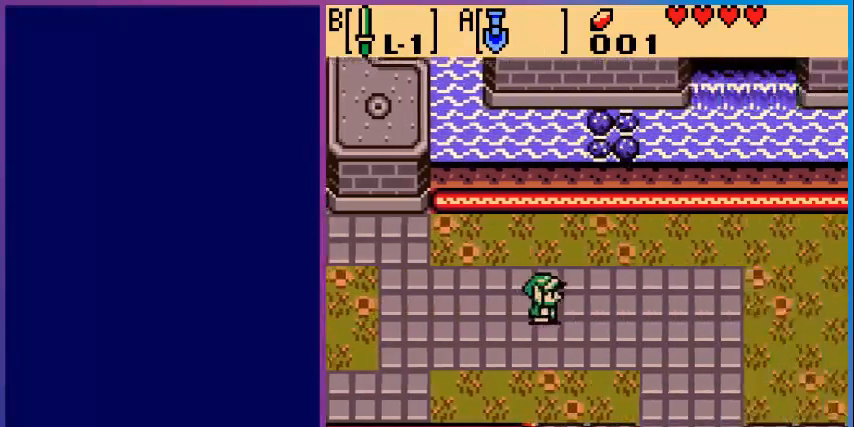
{"buttons": ["DPAD_RIGHT"], "events": [[160, "DPAD_RIGHT", "down"]]}